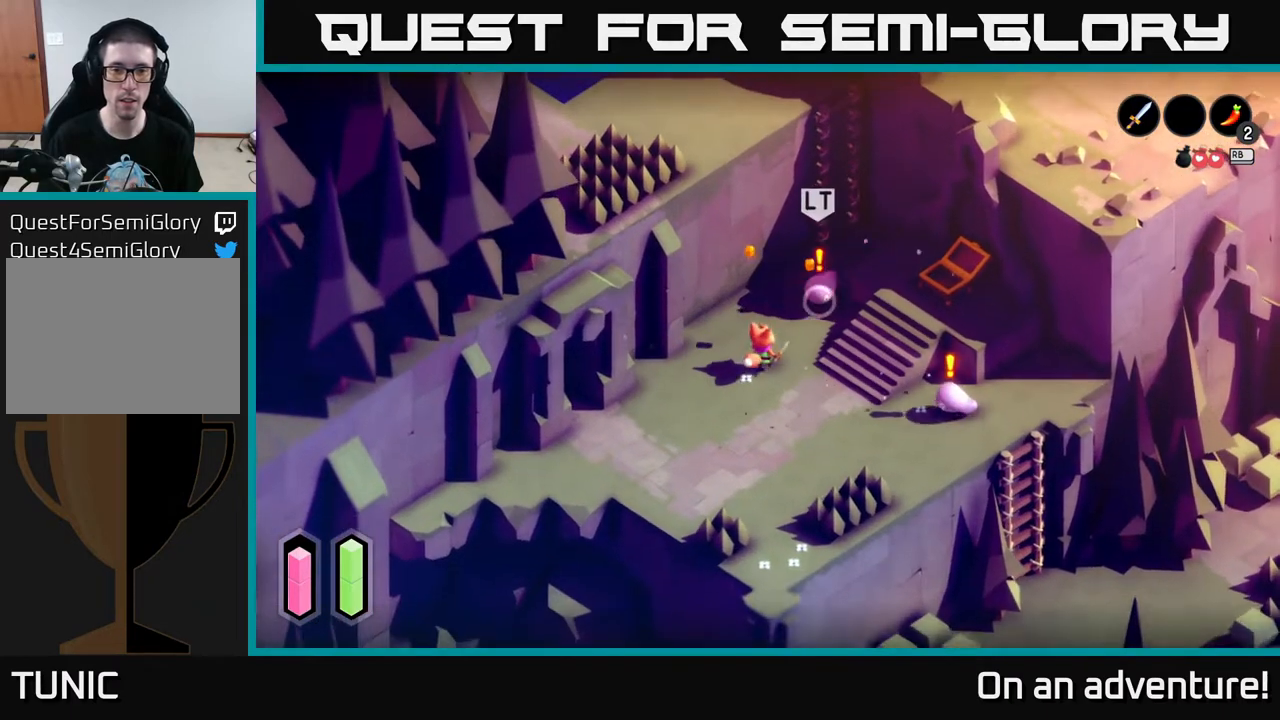
Gameplay with a controller (Xbox layout); each line is a JSON object with the inputs held at the frame after it. "events" lists button and stick changes between this image and that frame as [ms after this image, input, new state], when the widget could be followed in between.
{"buttons": [], "left_stick": "down", "right_stick": "center", "events": [[50, "L2", "down"], [133, "X", "down"], [183, "X", "up"], [233, "L2", "up"], [283, "left_stick", "center"], [467, "left_stick", "down"]]}
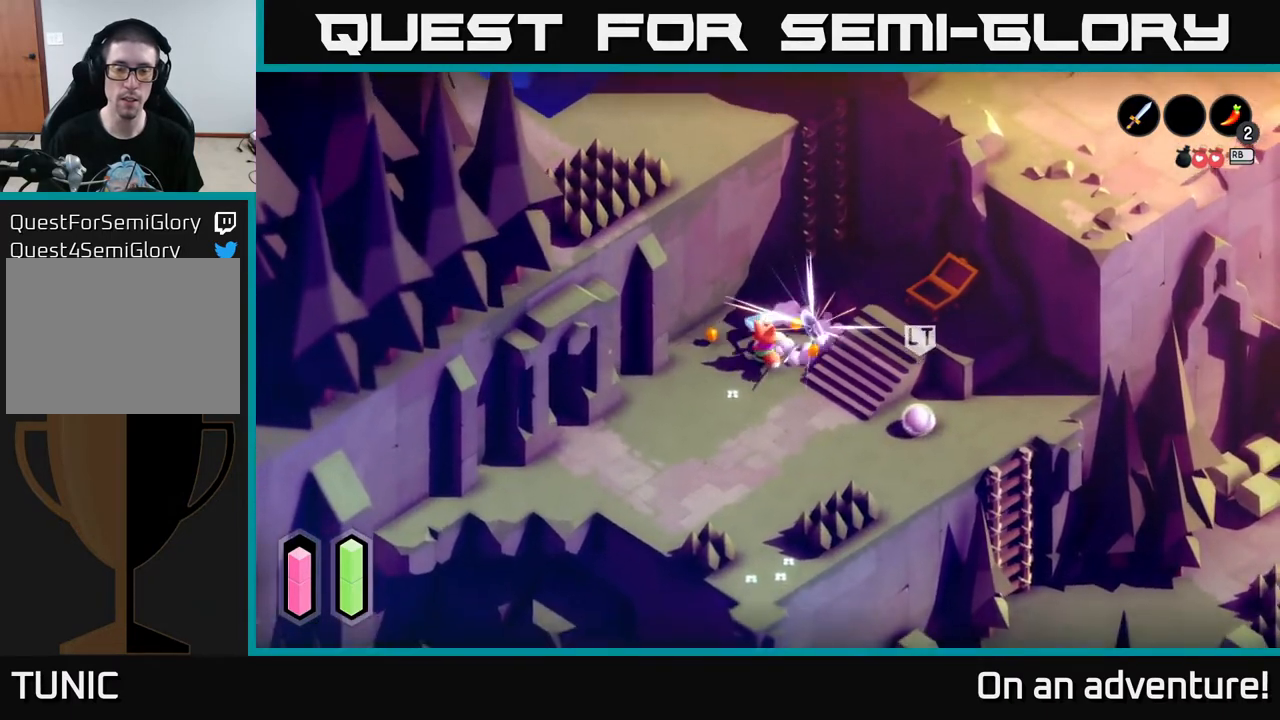
{"buttons": [], "left_stick": "down-right", "right_stick": "center", "events": [[333, "left_stick", "down-right"]]}
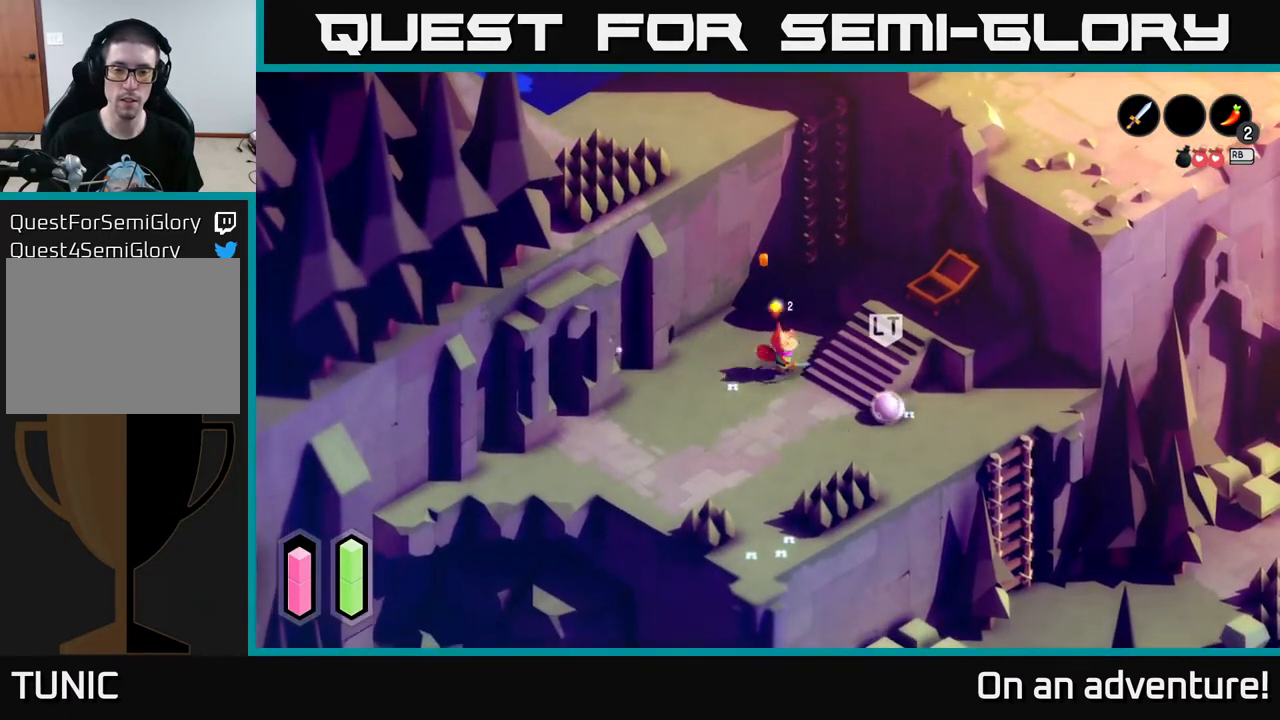
{"buttons": [], "left_stick": "down-right", "right_stick": "center", "events": [[50, "L2", "down"], [150, "X", "down"], [250, "X", "up"], [500, "L2", "up"]]}
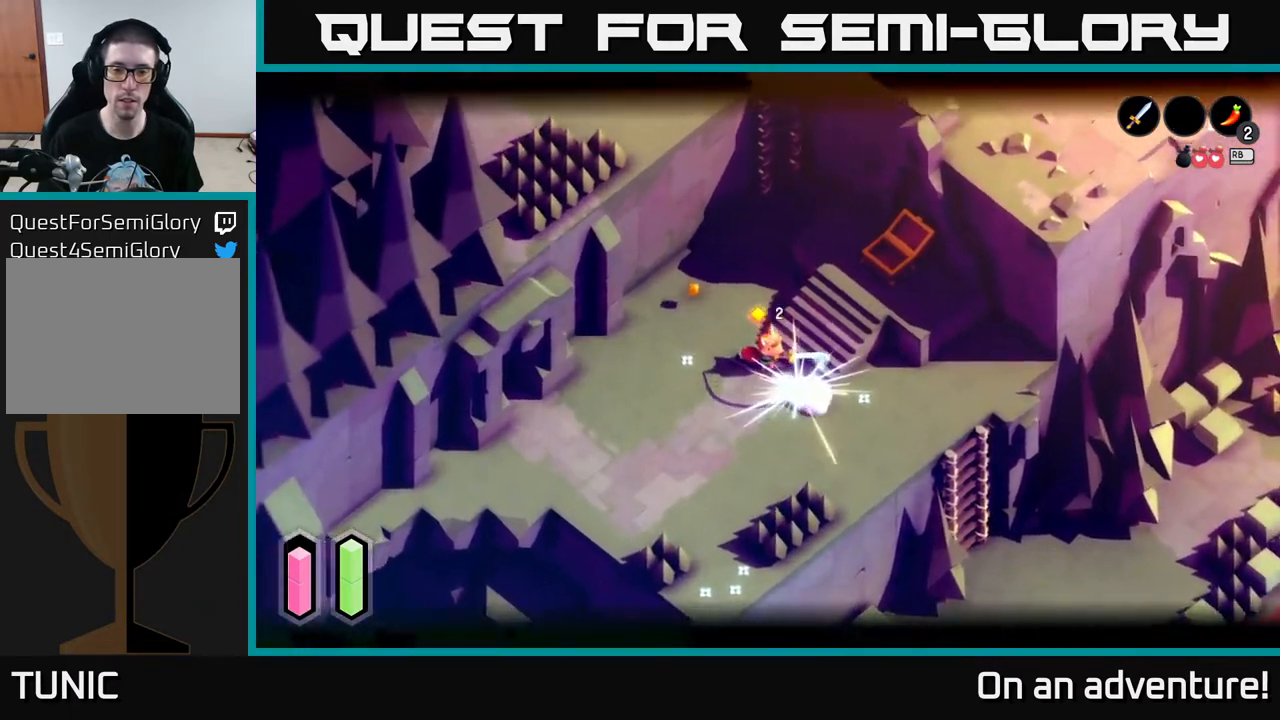
{"buttons": [], "left_stick": "up-left", "right_stick": "center", "events": [[33, "left_stick", "center"], [233, "left_stick", "right"], [400, "left_stick", "up-left"]]}
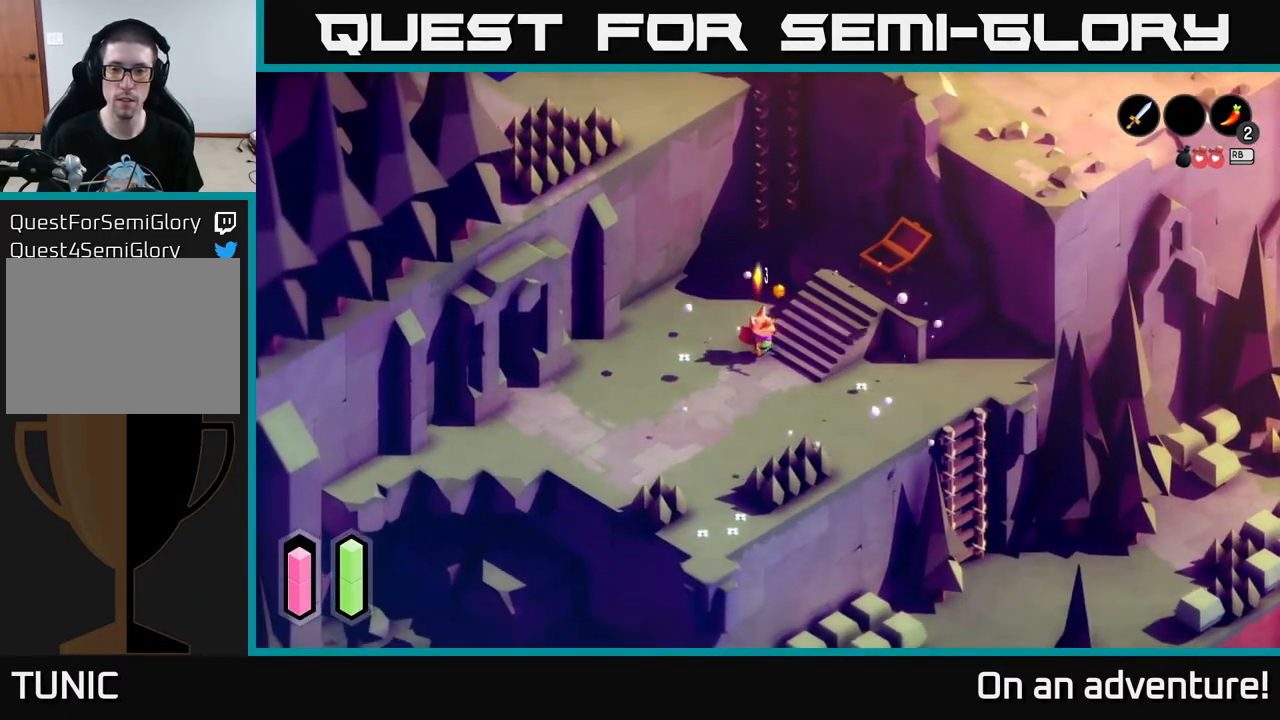
{"buttons": ["A"], "left_stick": "up-right", "right_stick": "center", "events": [[183, "left_stick", "up"], [217, "A", "down"], [483, "left_stick", "up-right"]]}
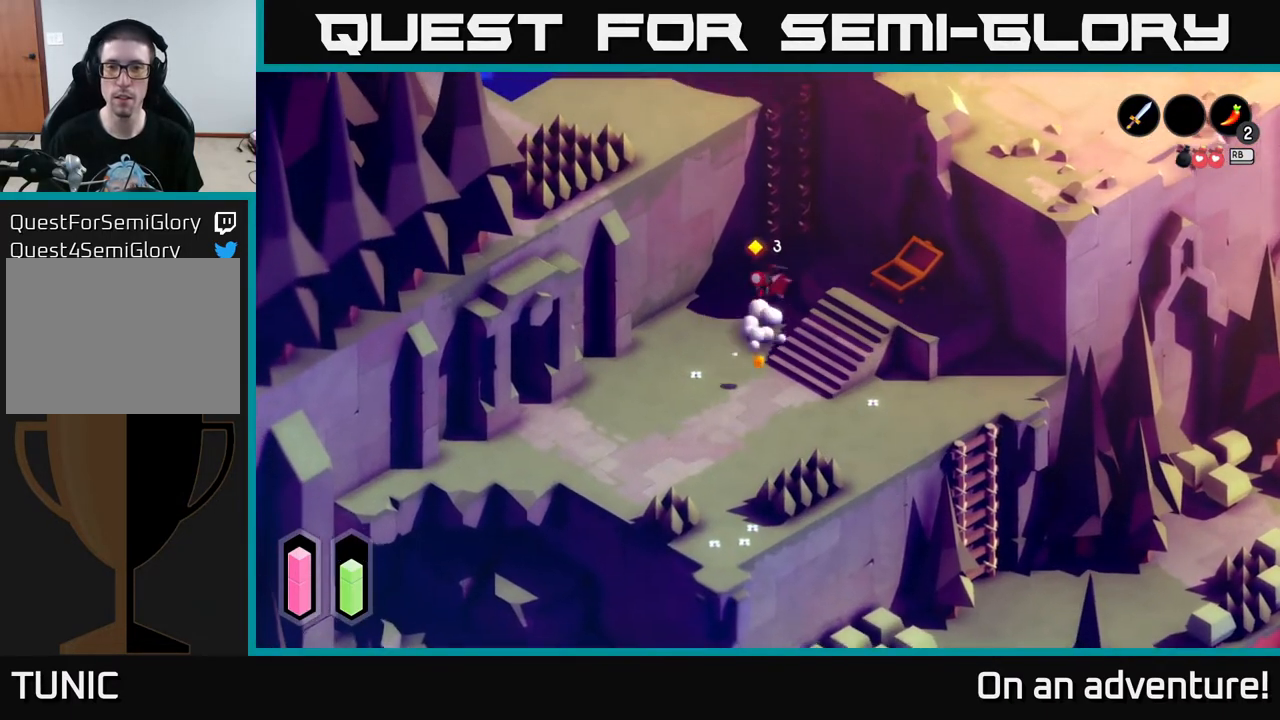
{"buttons": [], "left_stick": "up-right", "right_stick": "center", "events": [[217, "A", "up"]]}
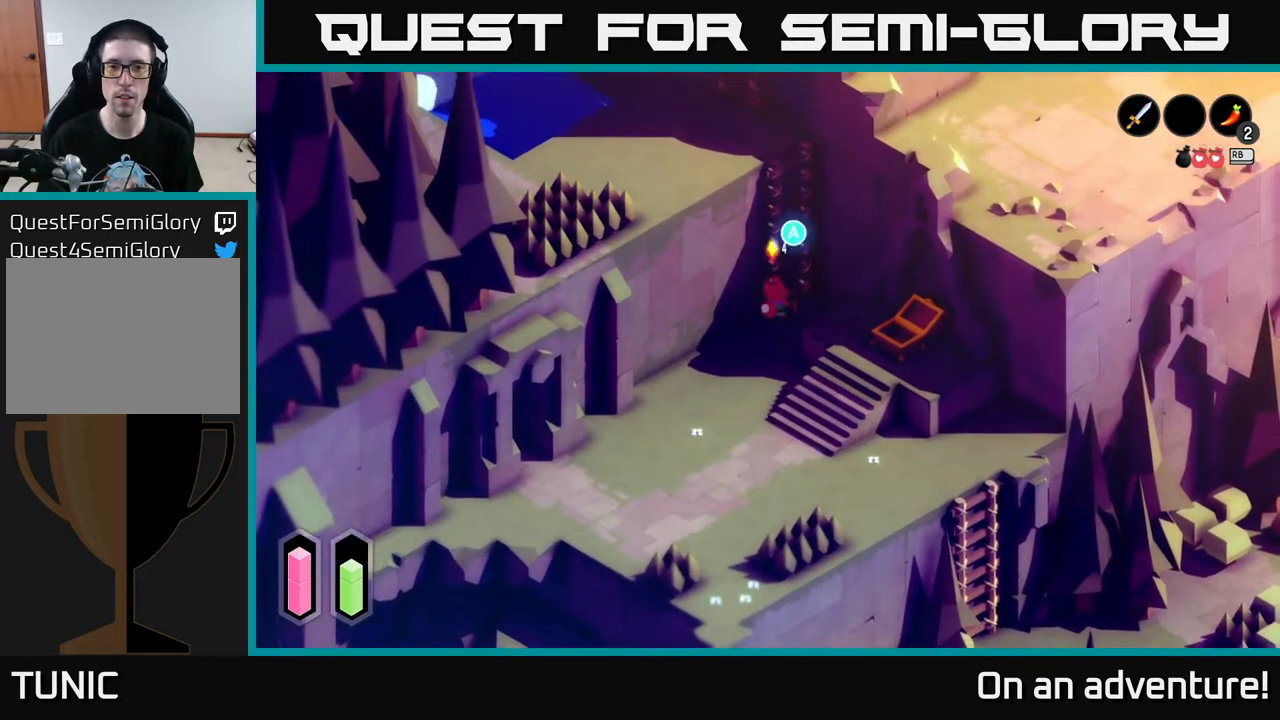
{"buttons": [], "left_stick": "up", "right_stick": "center", "events": [[83, "left_stick", "up-left"], [133, "A", "down"], [267, "A", "up"], [317, "left_stick", "up-right"], [500, "left_stick", "up"]]}
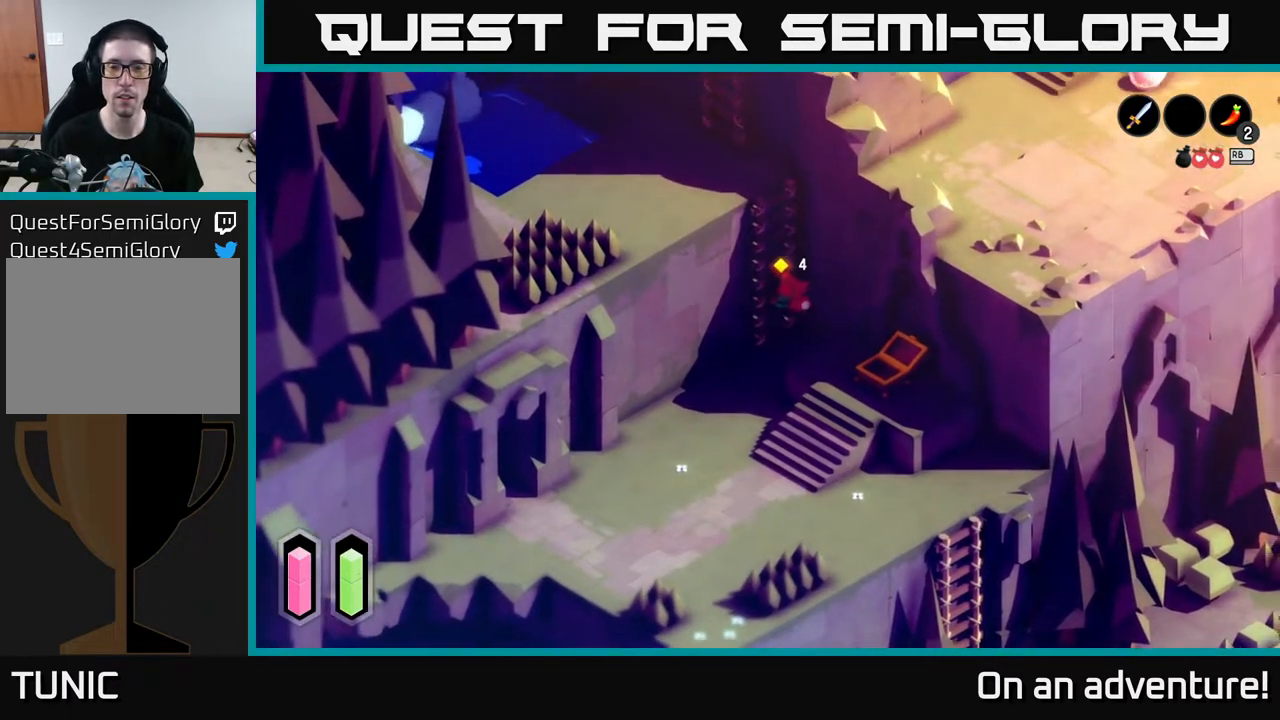
{"buttons": [], "left_stick": "up", "right_stick": "center", "events": []}
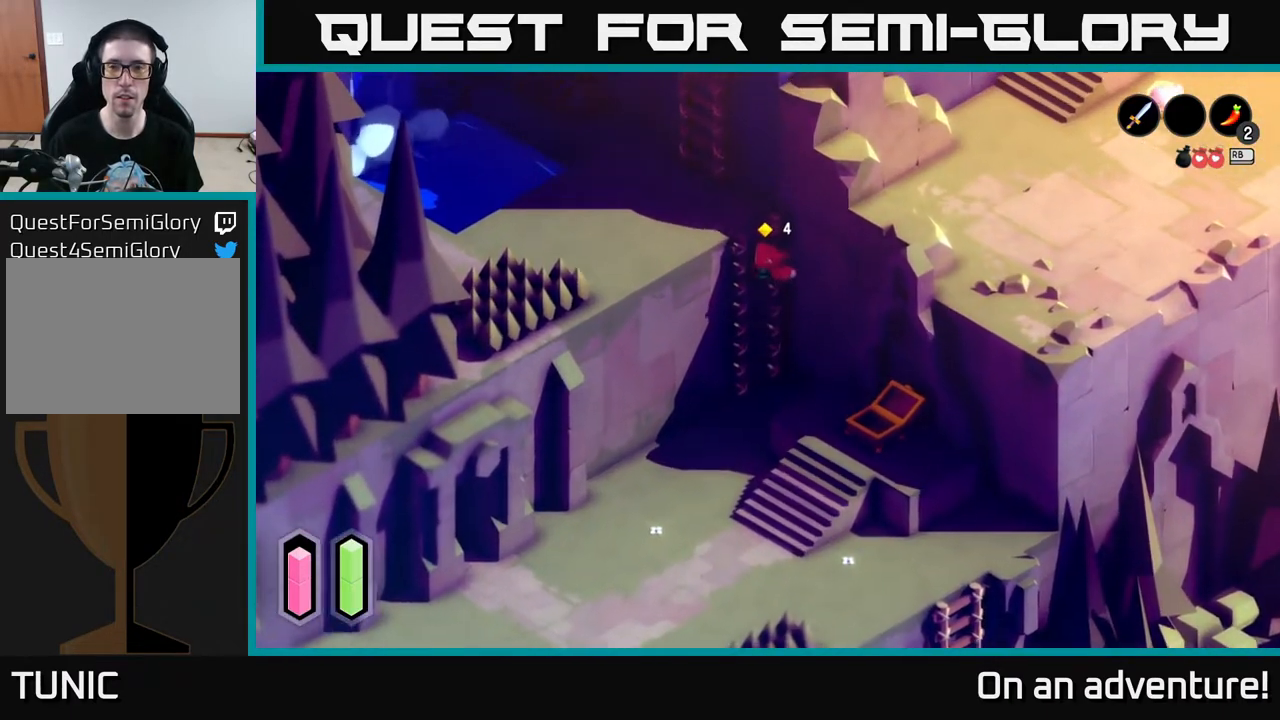
{"buttons": [], "left_stick": "up-left", "right_stick": "up", "events": [[67, "right_stick", "up-left"], [200, "right_stick", "up"], [250, "left_stick", "up-left"]]}
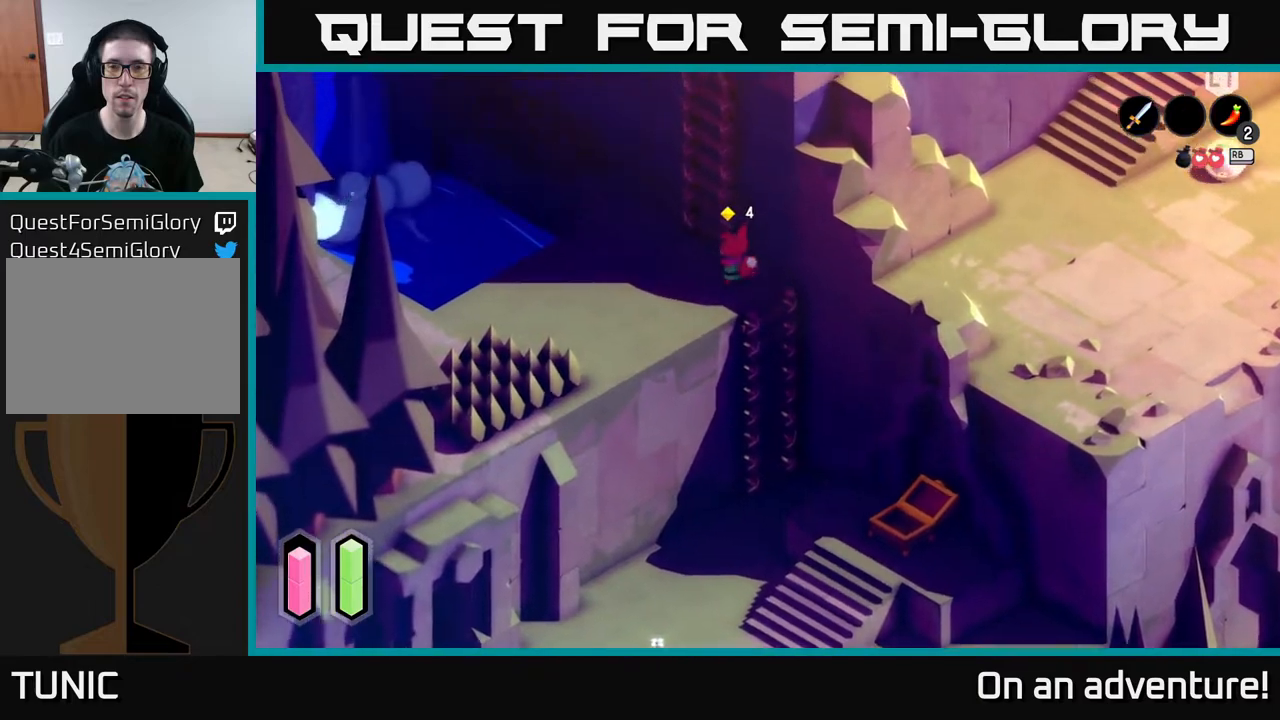
{"buttons": [], "left_stick": "up", "right_stick": "center", "events": [[183, "right_stick", "center"], [233, "left_stick", "up"]]}
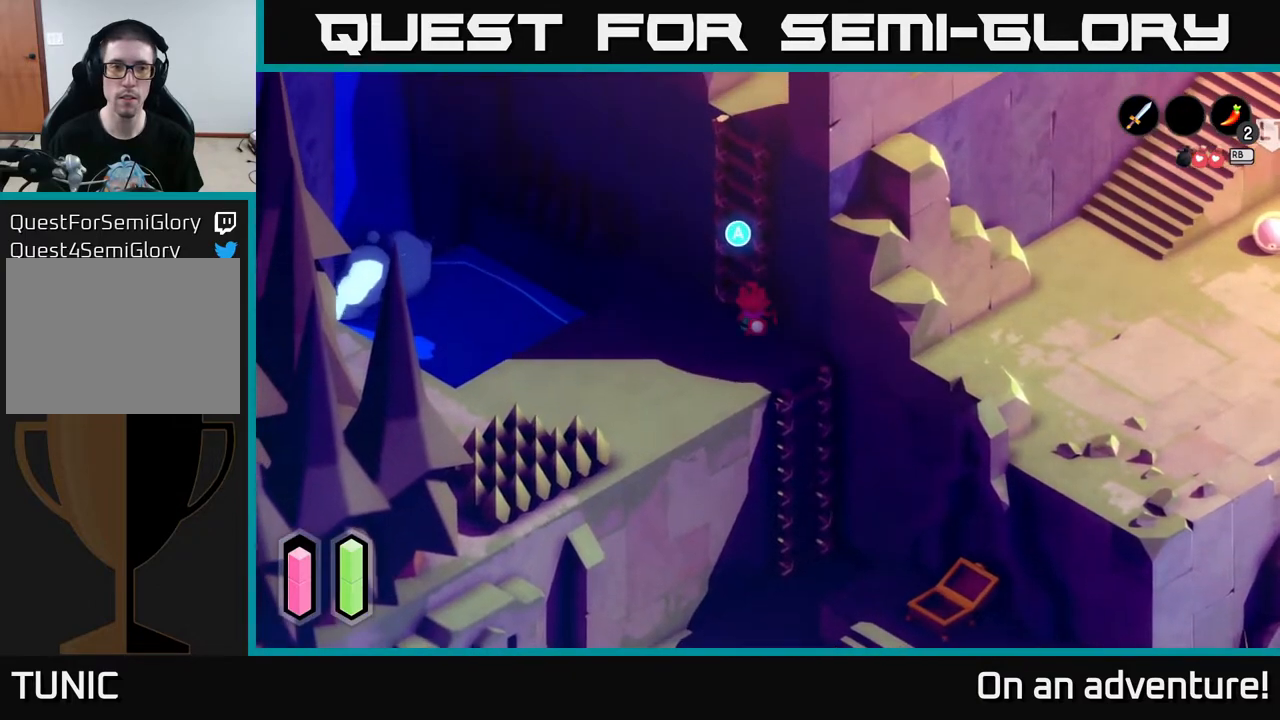
{"buttons": [], "left_stick": "up", "right_stick": "center", "events": [[150, "left_stick", "center"], [167, "A", "down"], [317, "A", "up"], [433, "left_stick", "up"]]}
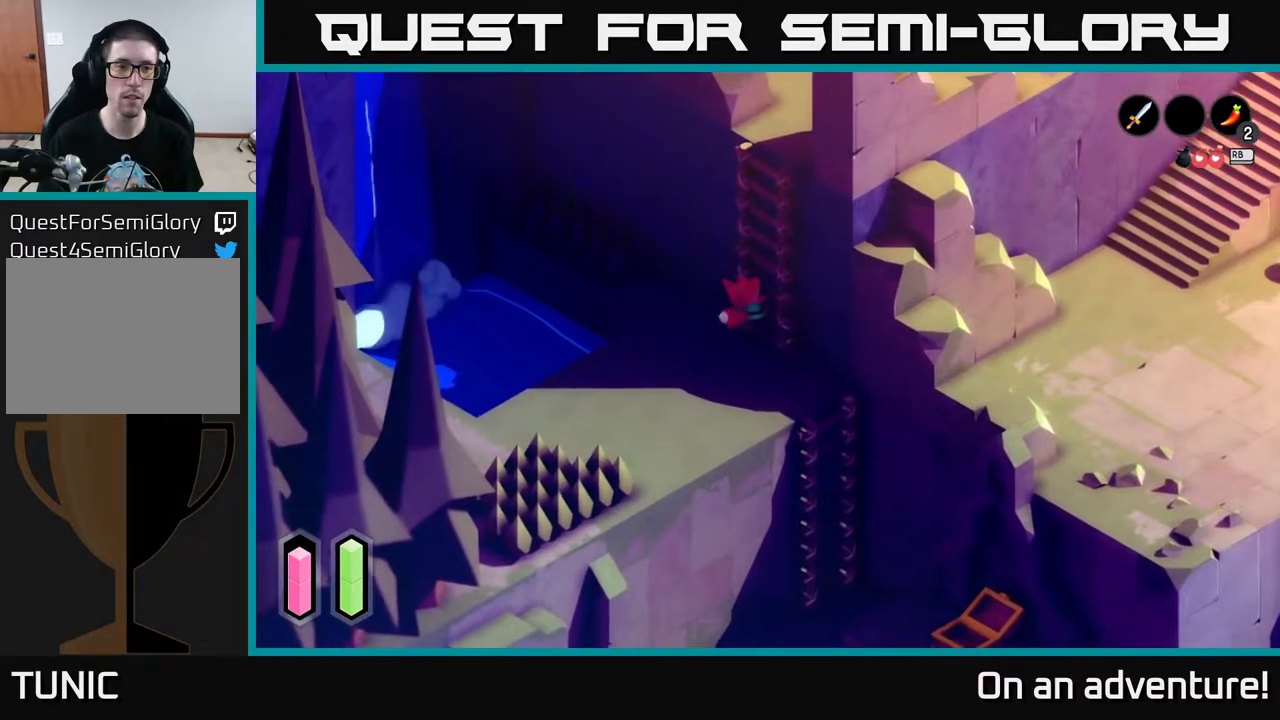
{"buttons": [], "left_stick": "up", "right_stick": "center", "events": []}
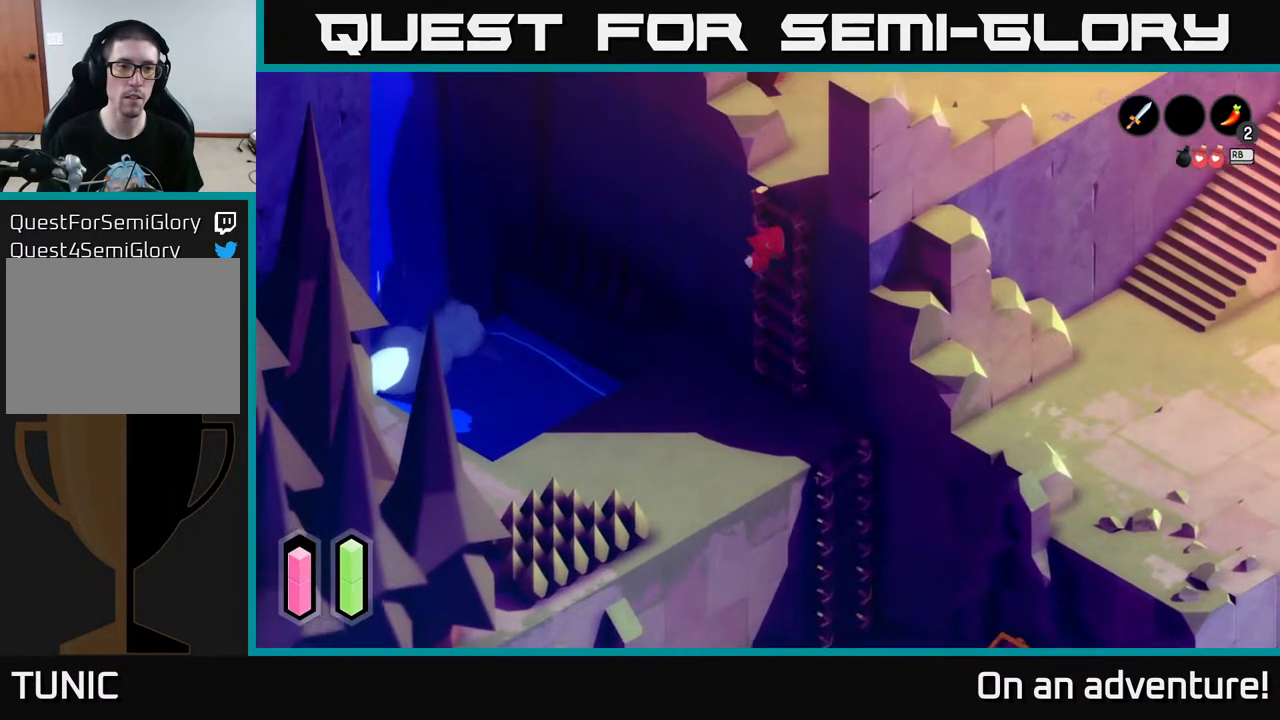
{"buttons": [], "left_stick": "up", "right_stick": "up", "events": [[117, "right_stick", "left"], [333, "right_stick", "up-left"], [467, "right_stick", "up"]]}
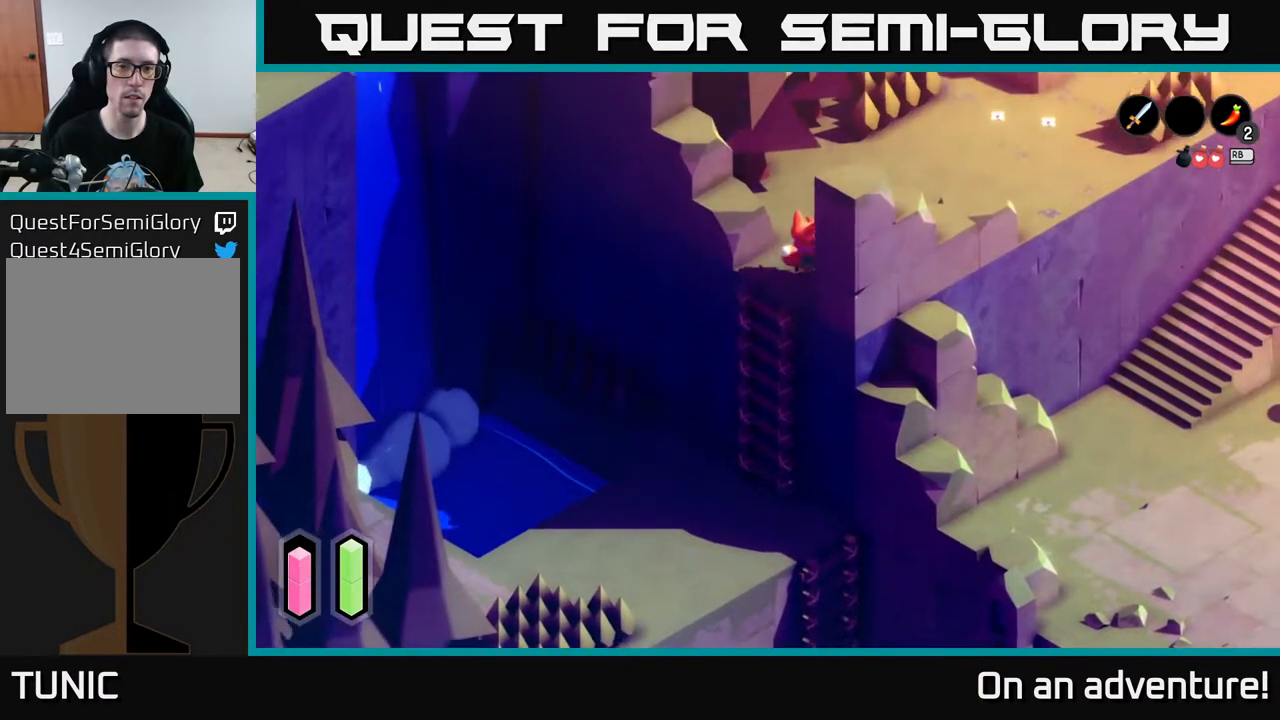
{"buttons": [], "left_stick": "up", "right_stick": "up", "events": [[150, "left_stick", "center"], [433, "left_stick", "up"]]}
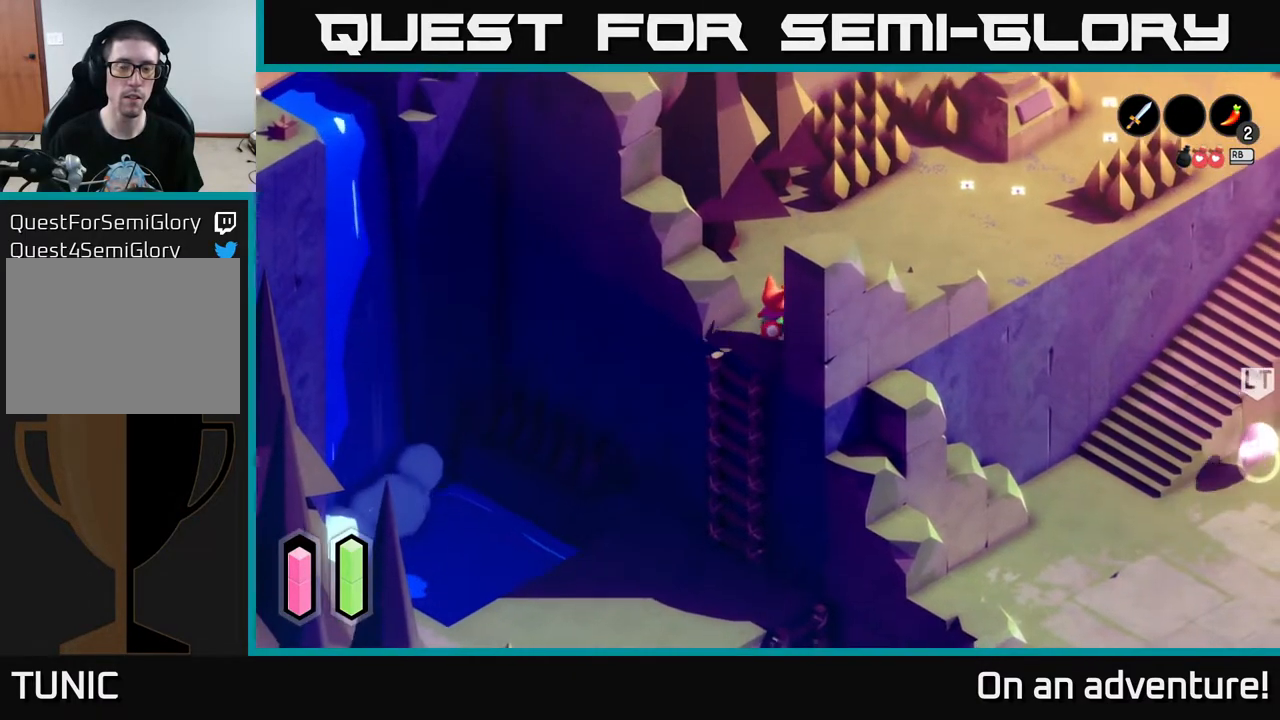
{"buttons": ["A"], "left_stick": "up-right", "right_stick": "center", "events": [[100, "left_stick", "up-right"], [417, "A", "down"], [417, "right_stick", "center"]]}
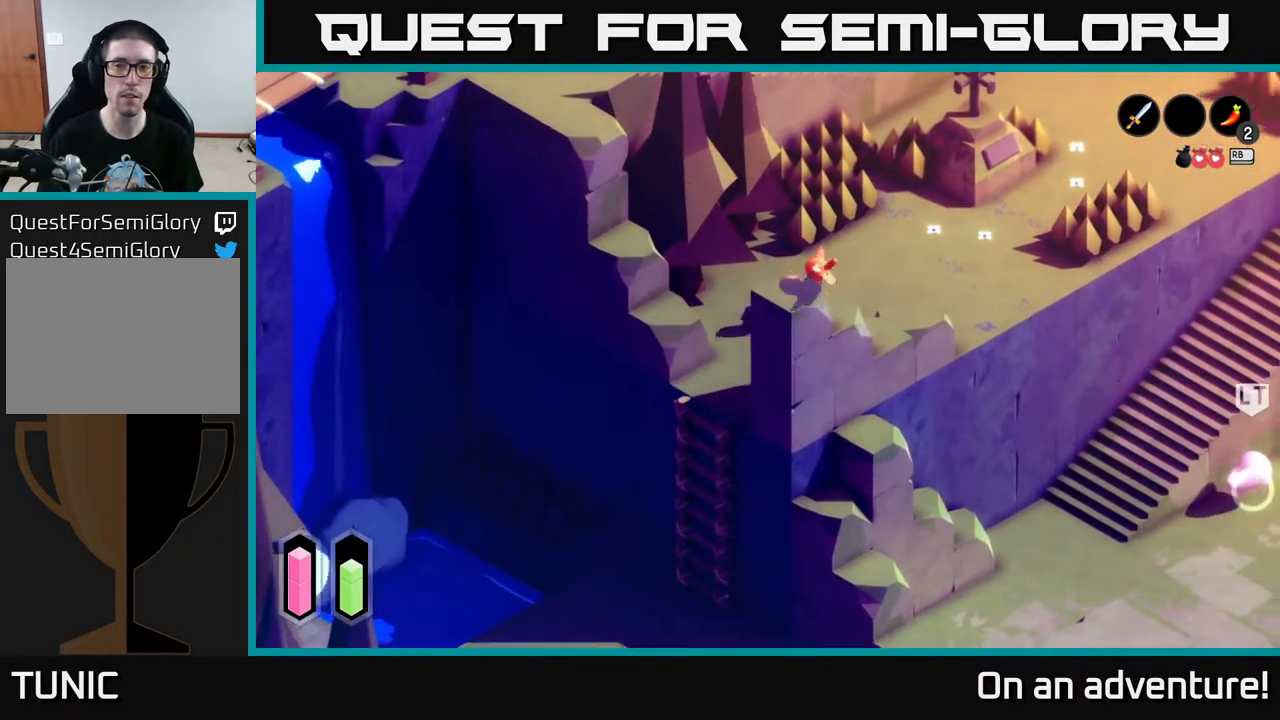
{"buttons": ["A"], "left_stick": "up-left", "right_stick": "center", "events": [[367, "left_stick", "up"], [500, "left_stick", "up-left"]]}
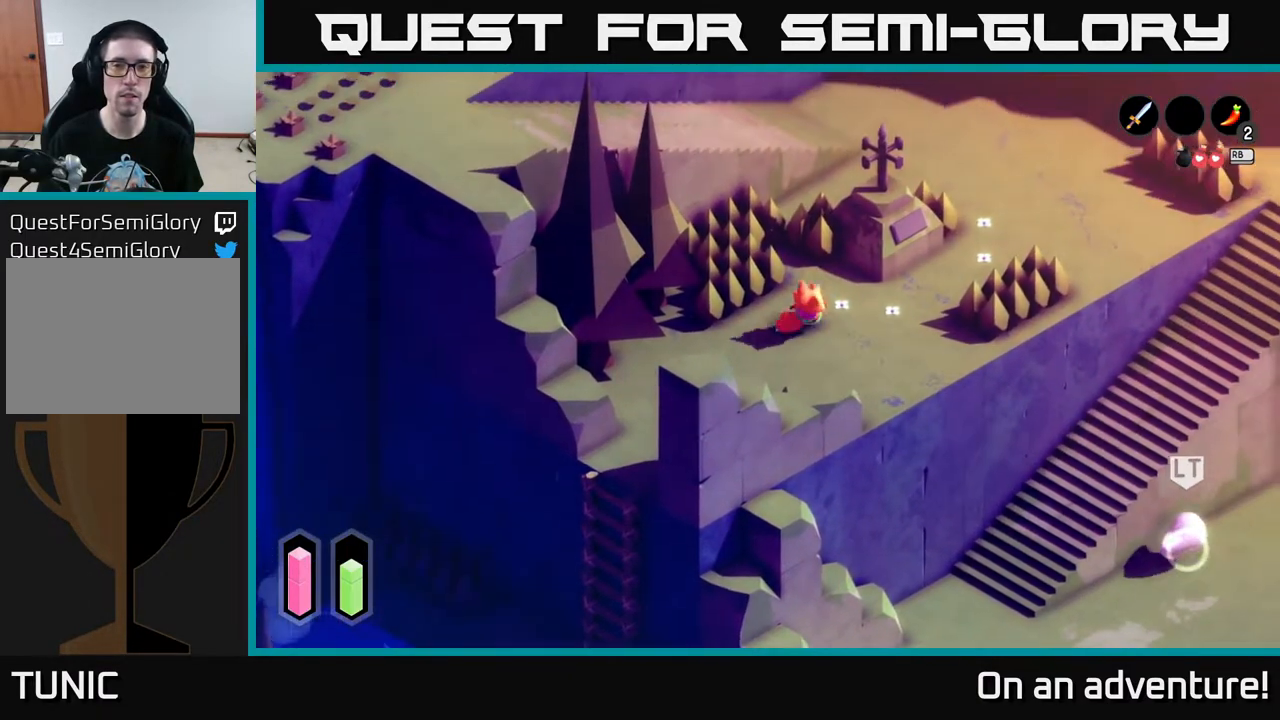
{"buttons": [], "left_stick": "right", "right_stick": "center", "events": [[167, "left_stick", "center"], [200, "A", "up"], [250, "left_stick", "right"]]}
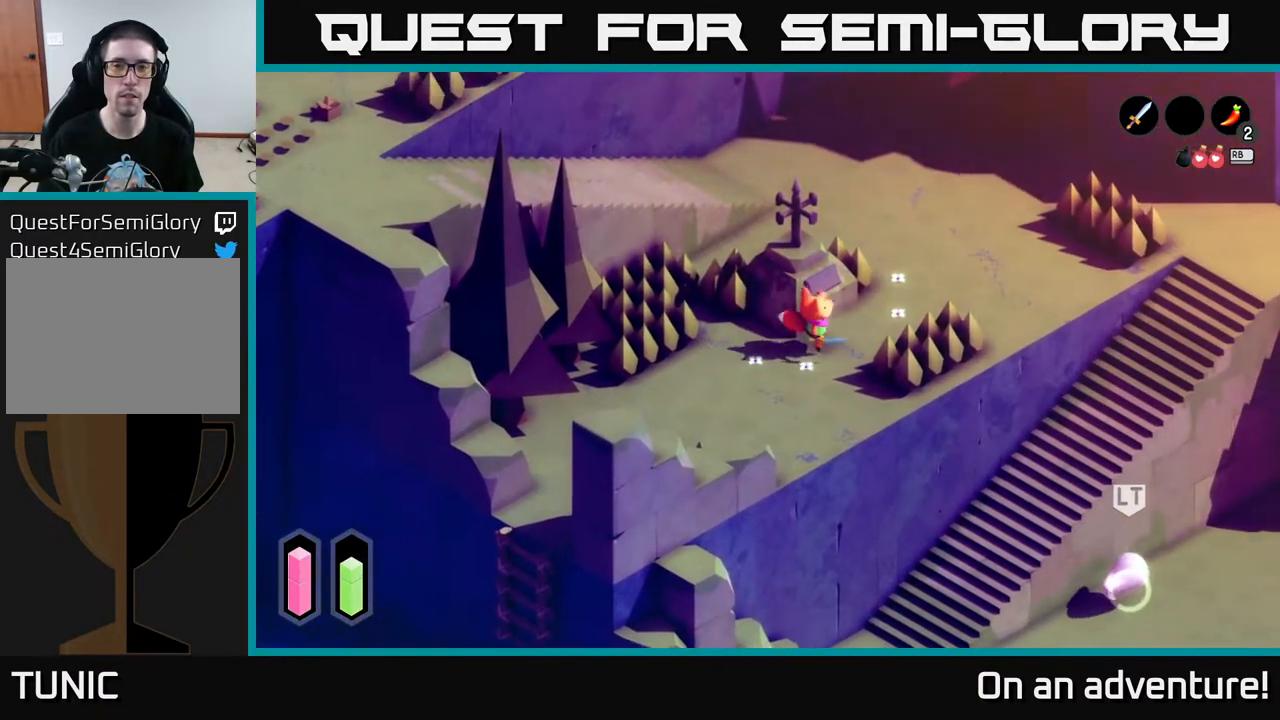
{"buttons": ["A"], "left_stick": "up", "right_stick": "center", "events": [[150, "left_stick", "up-right"], [217, "A", "down"], [483, "left_stick", "up"]]}
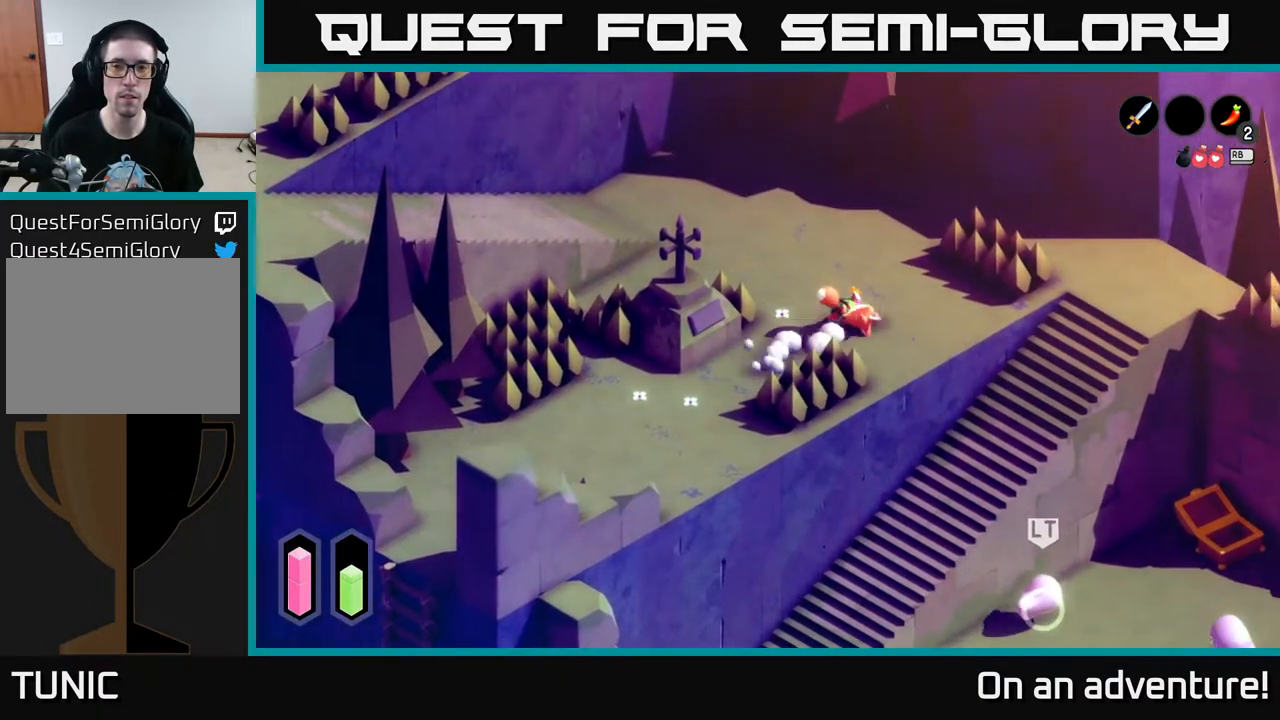
{"buttons": ["A"], "left_stick": "up-left", "right_stick": "center", "events": [[383, "left_stick", "up-left"]]}
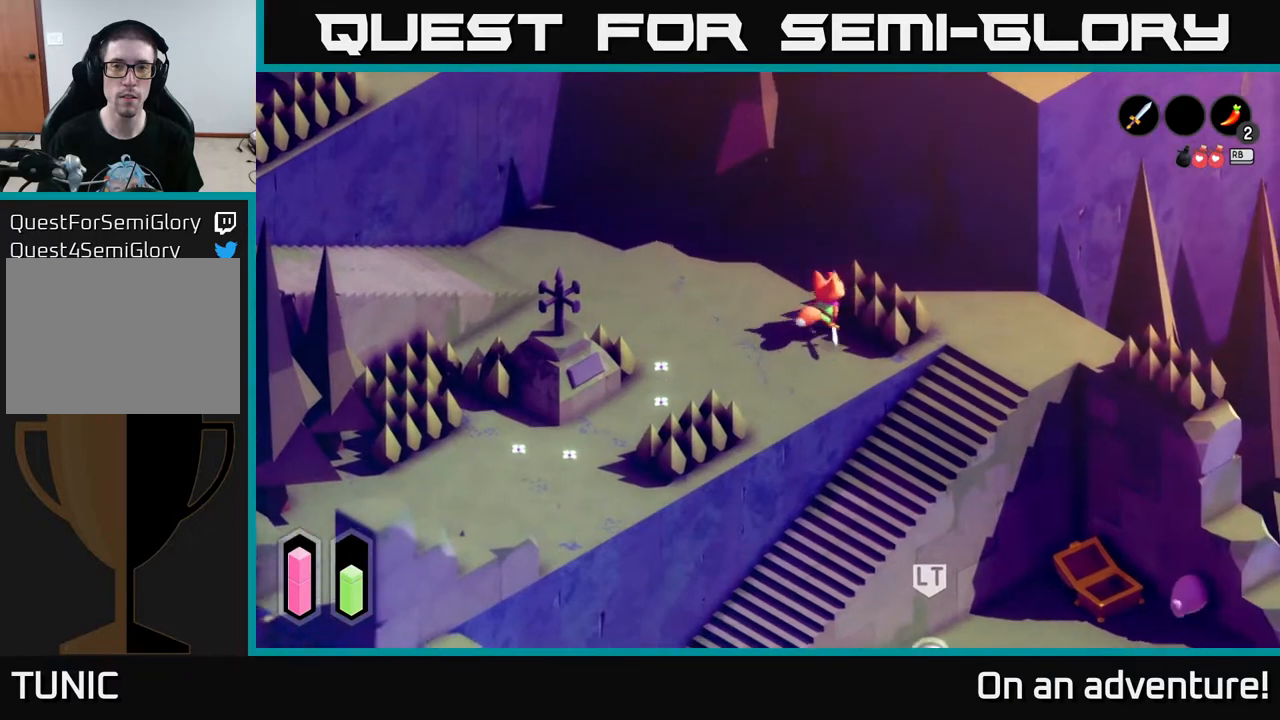
{"buttons": ["A"], "left_stick": "up-left", "right_stick": "center", "events": []}
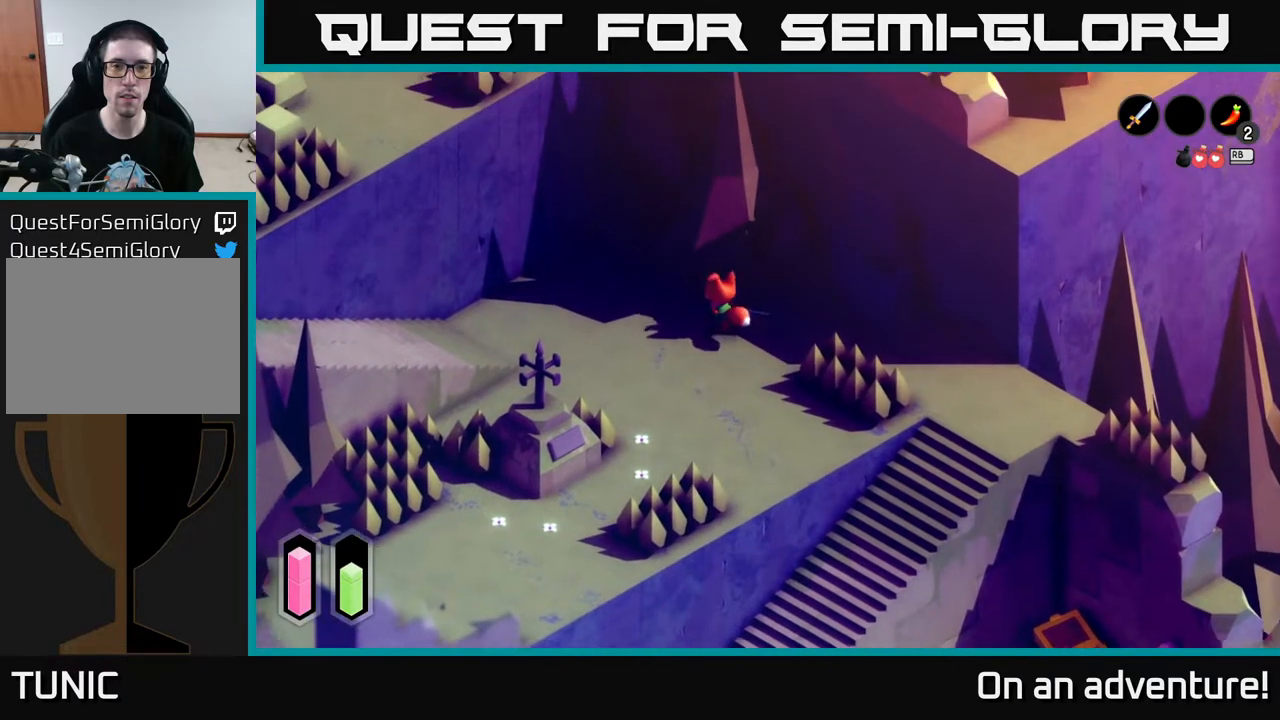
{"buttons": ["A"], "left_stick": "up-left", "right_stick": "center", "events": [[17, "left_stick", "up"], [300, "left_stick", "up-left"]]}
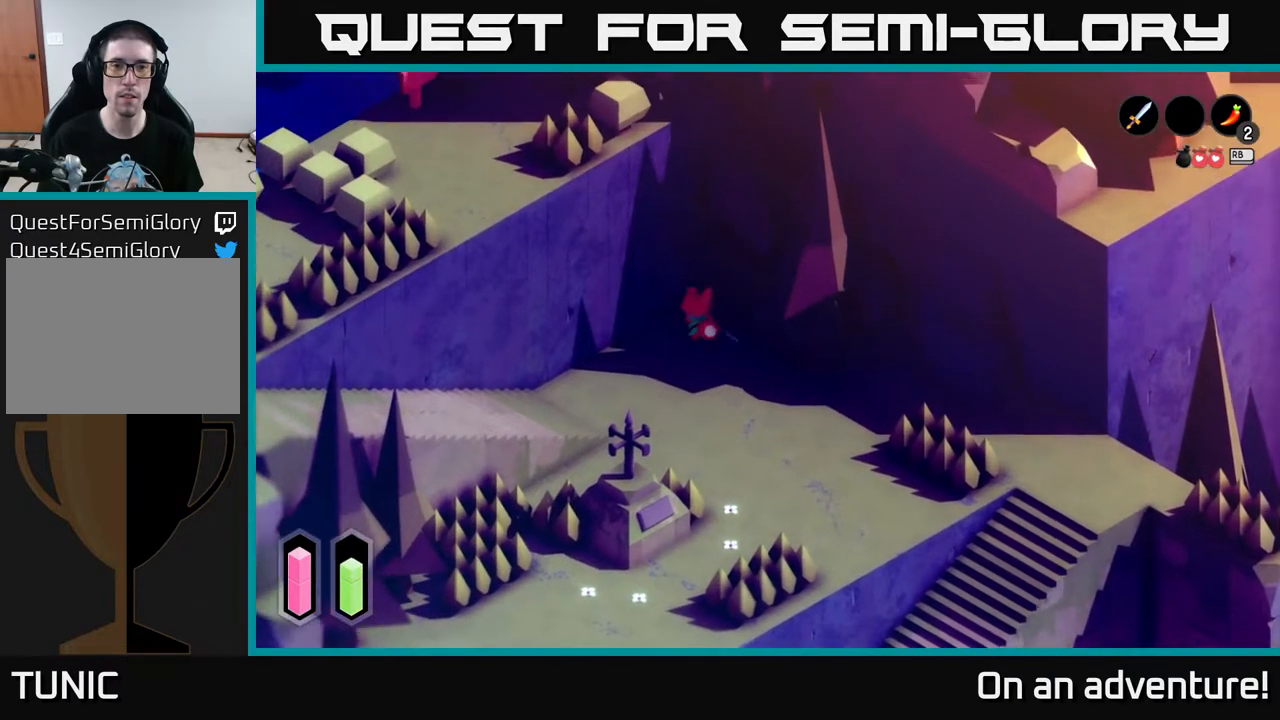
{"buttons": ["A"], "left_stick": "up-right", "right_stick": "center", "events": [[33, "left_stick", "up"], [267, "left_stick", "center"], [483, "left_stick", "up-right"]]}
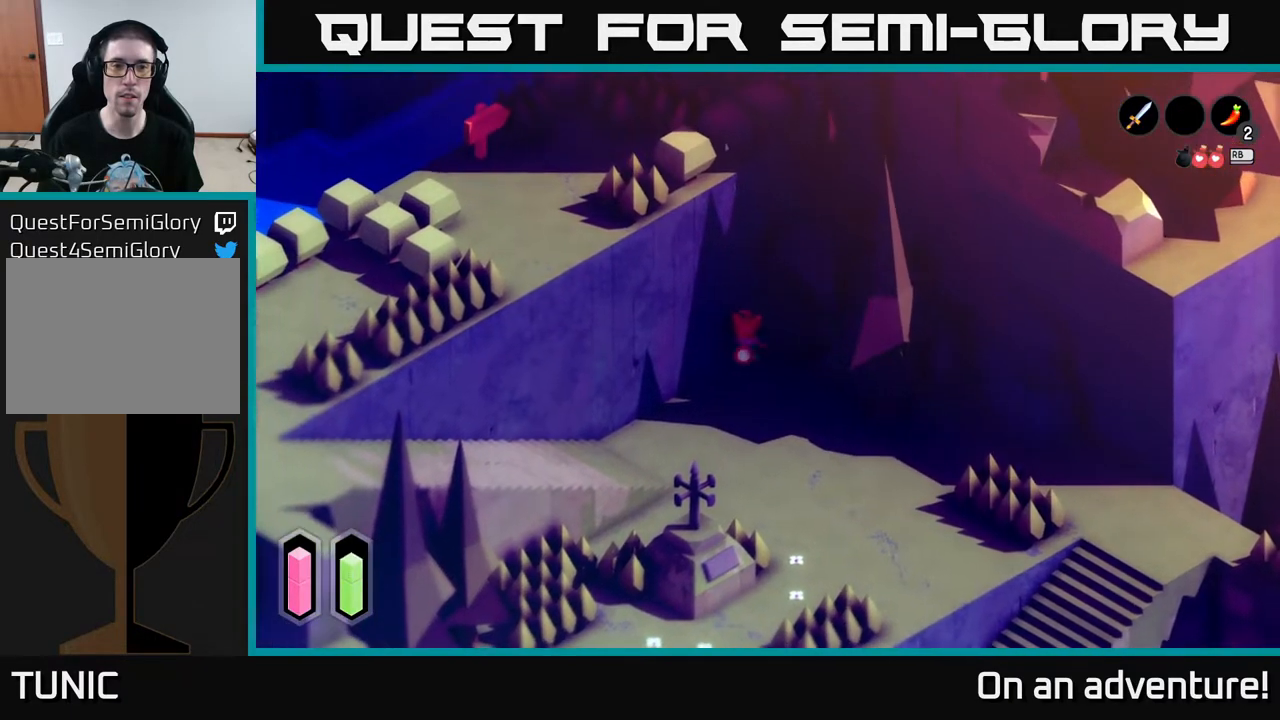
{"buttons": ["A"], "left_stick": "center", "right_stick": "center", "events": [[467, "left_stick", "center"]]}
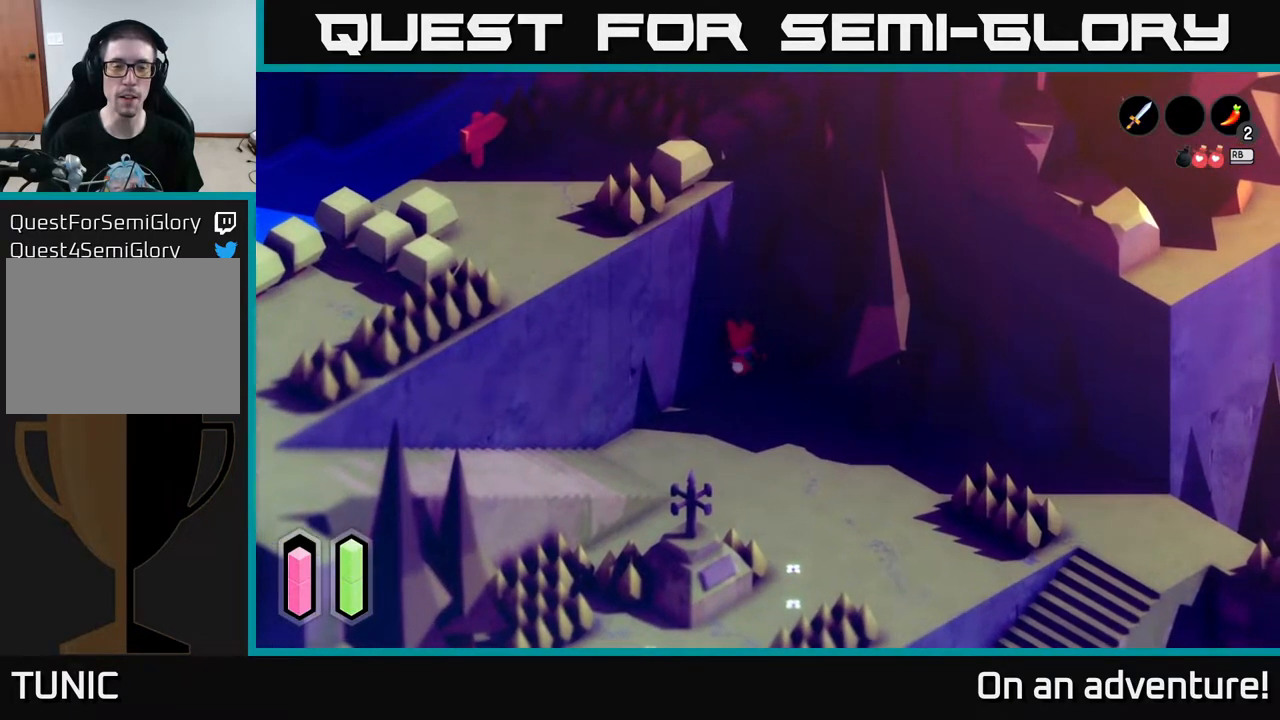
{"buttons": ["A"], "left_stick": "down", "right_stick": "center", "events": [[33, "left_stick", "down-left"], [417, "left_stick", "down"]]}
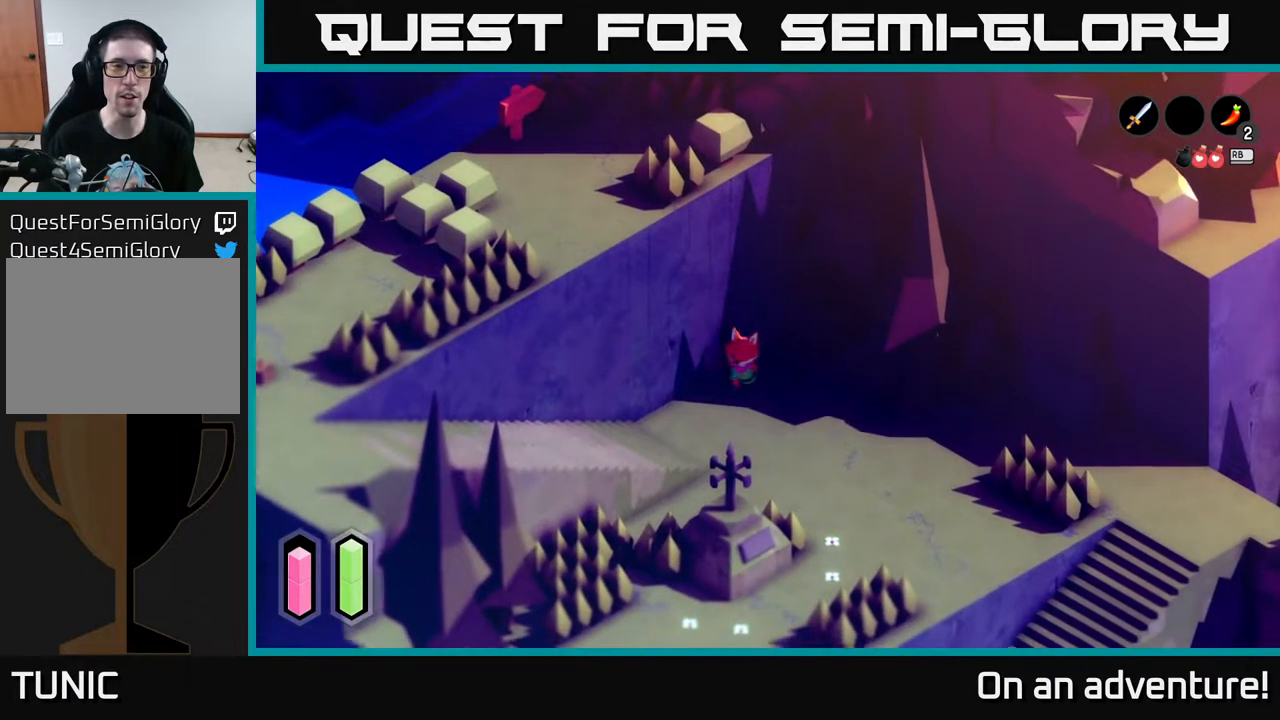
{"buttons": ["A"], "left_stick": "down-left", "right_stick": "center", "events": [[183, "left_stick", "down-left"], [317, "A", "up"], [400, "A", "down"]]}
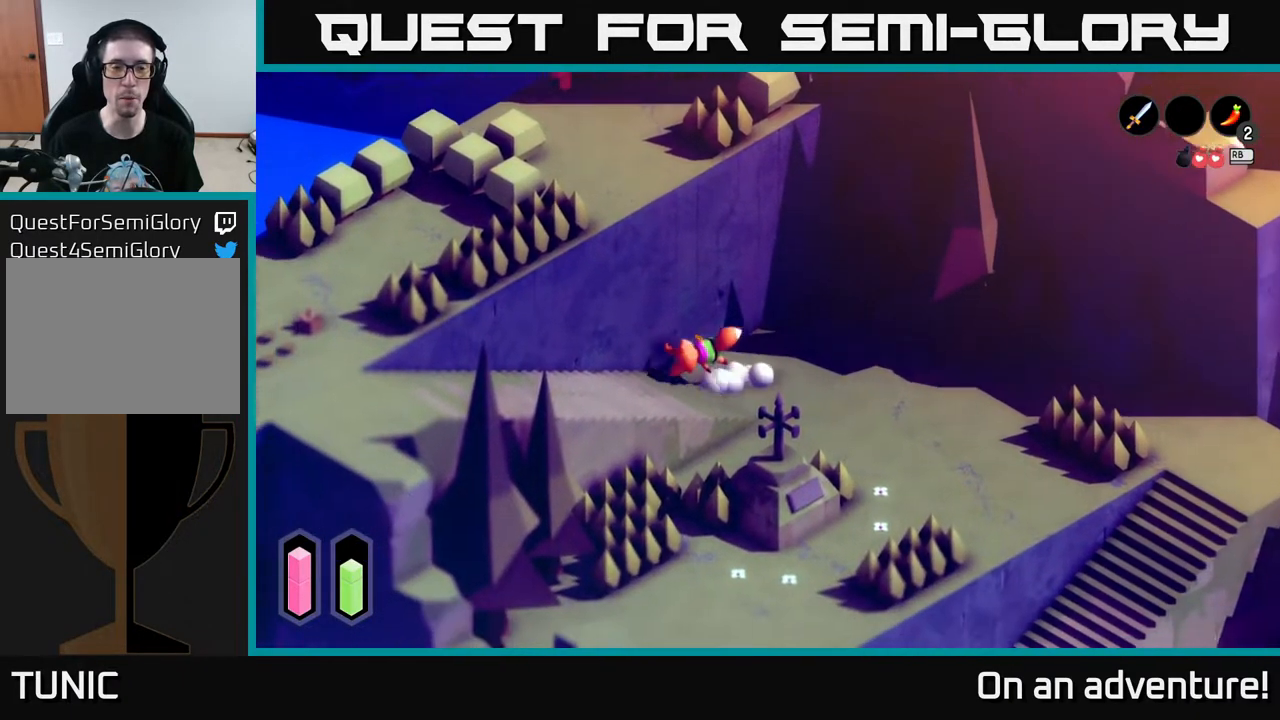
{"buttons": ["A"], "left_stick": "down-left", "right_stick": "center", "events": []}
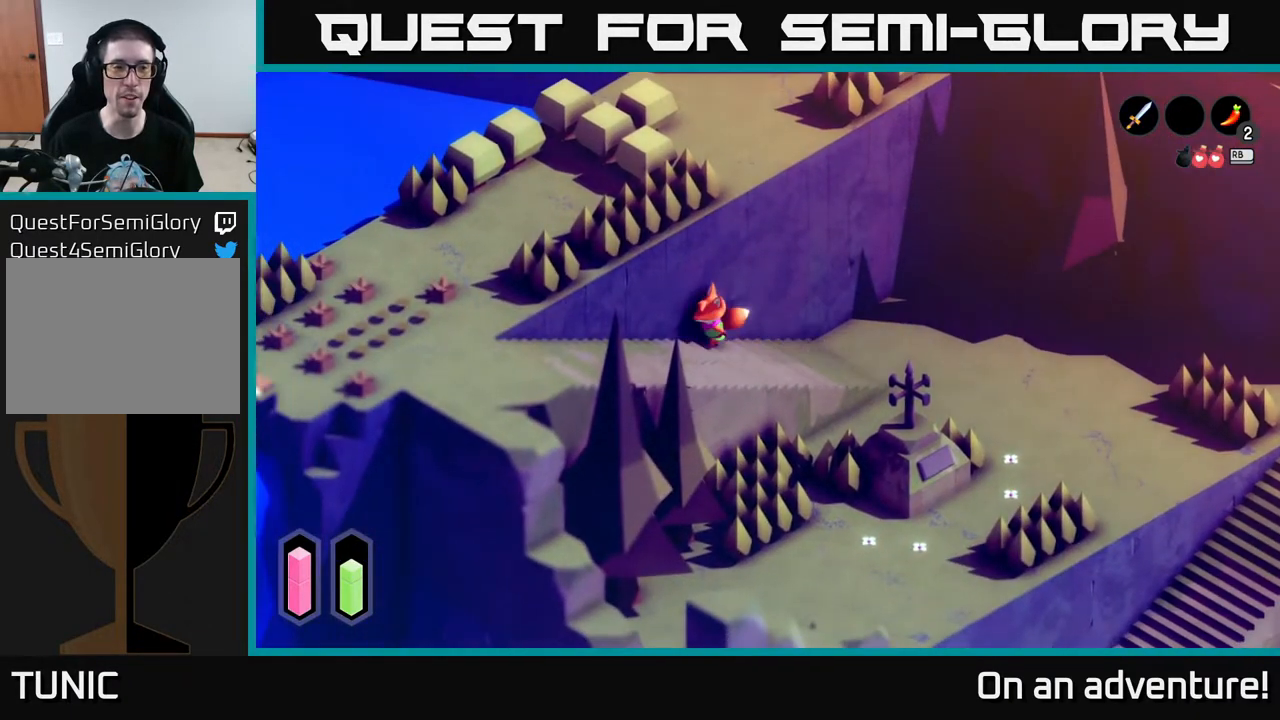
{"buttons": ["A"], "left_stick": "down-left", "right_stick": "center", "events": []}
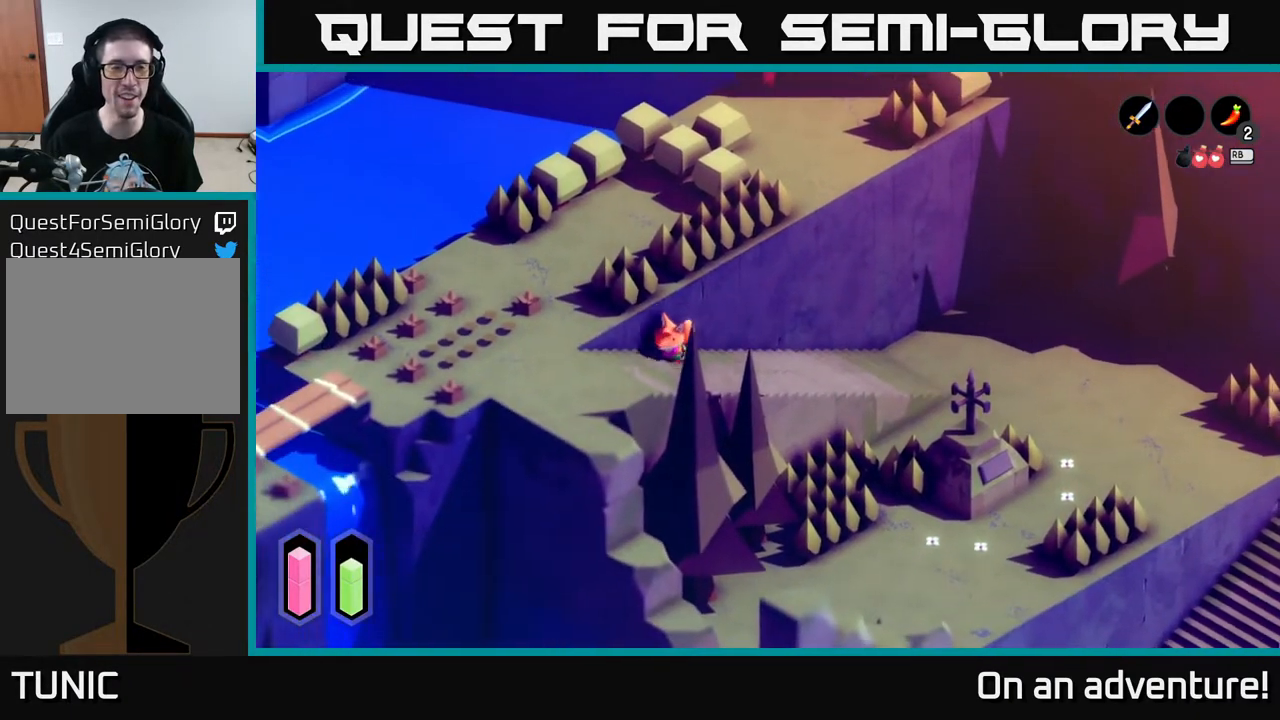
{"buttons": ["A"], "left_stick": "up-left", "right_stick": "center", "events": [[217, "left_stick", "left"], [333, "left_stick", "up-left"]]}
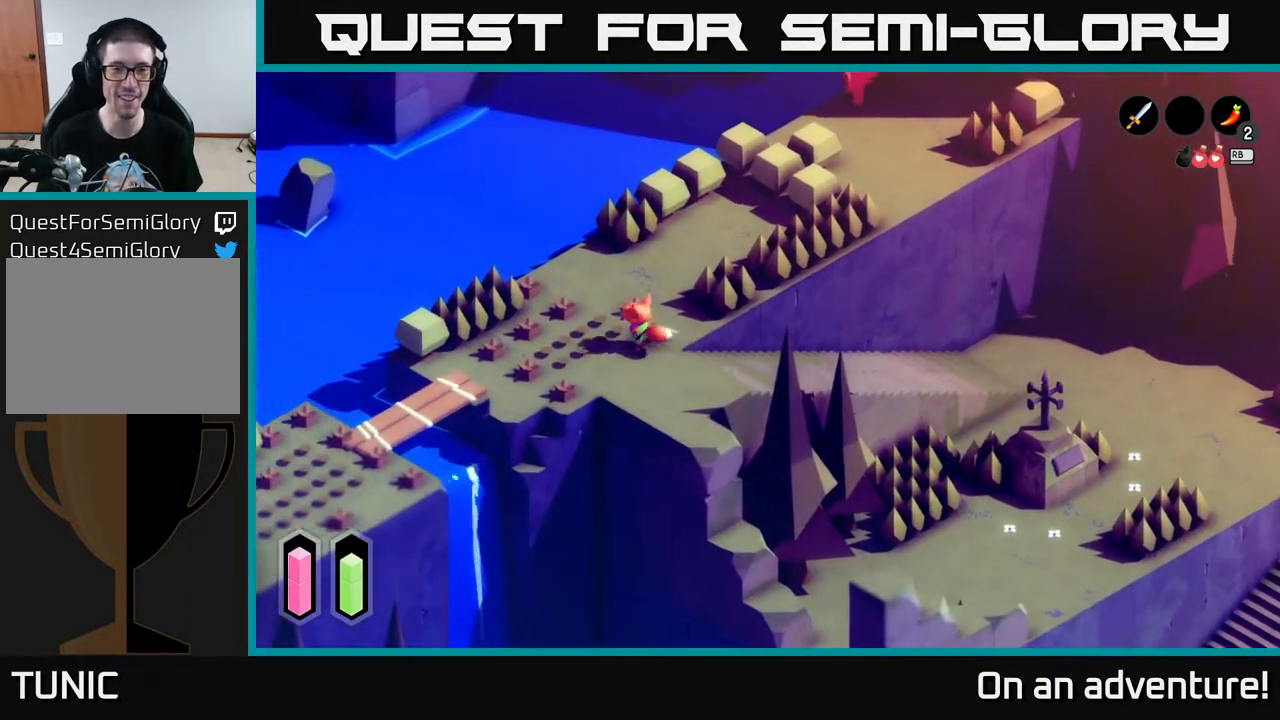
{"buttons": ["A"], "left_stick": "right", "right_stick": "center", "events": [[133, "left_stick", "up-right"], [400, "left_stick", "right"]]}
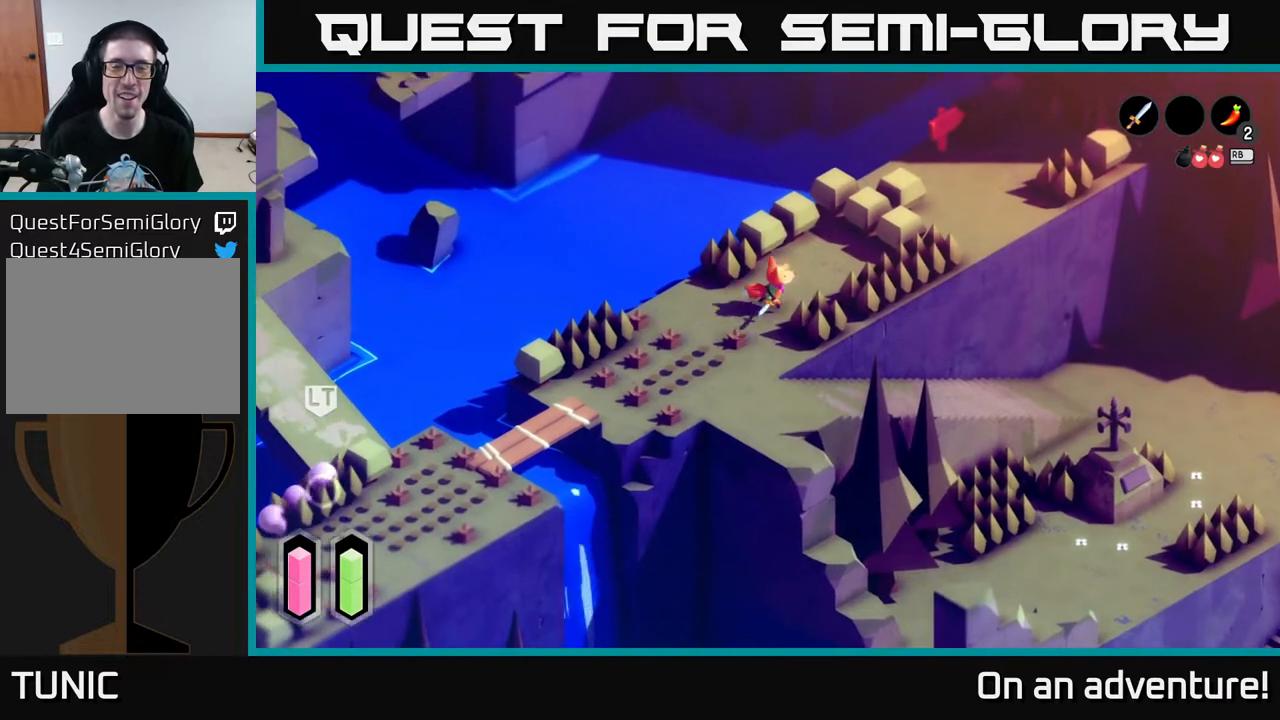
{"buttons": ["A"], "left_stick": "up-right", "right_stick": "center", "events": [[150, "left_stick", "up-right"]]}
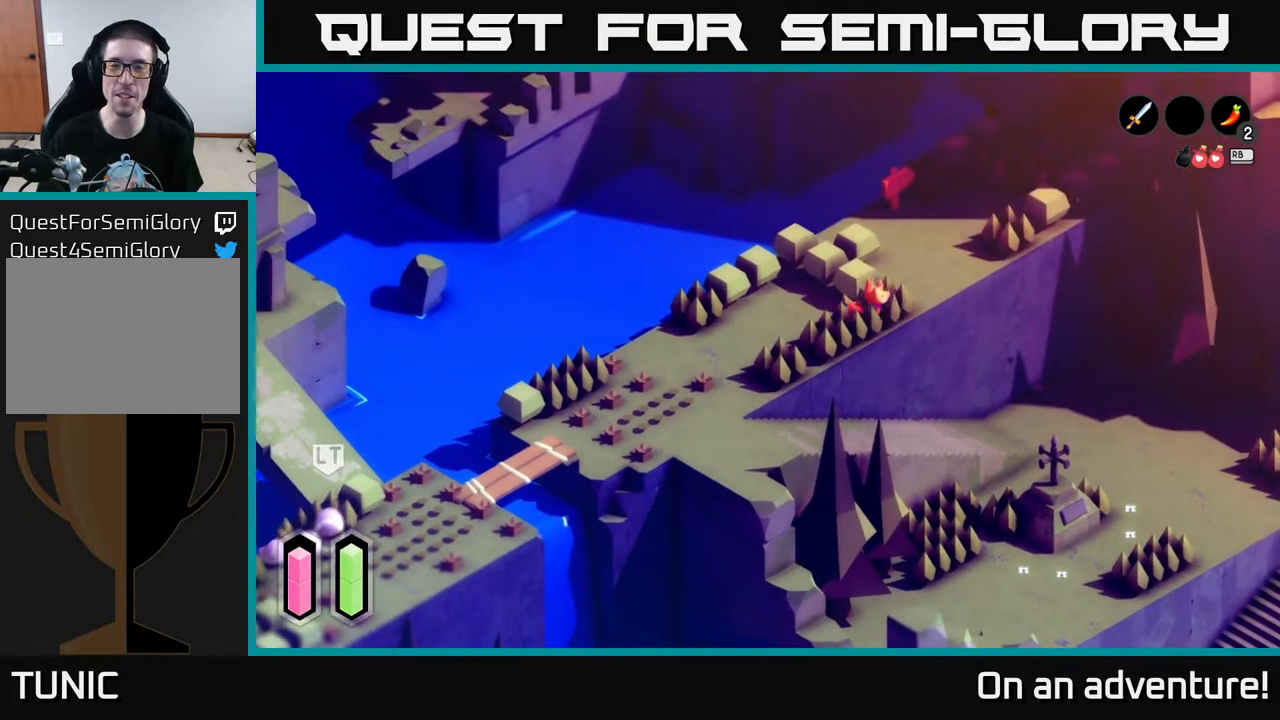
{"buttons": ["A"], "left_stick": "up", "right_stick": "center", "events": [[333, "left_stick", "up"]]}